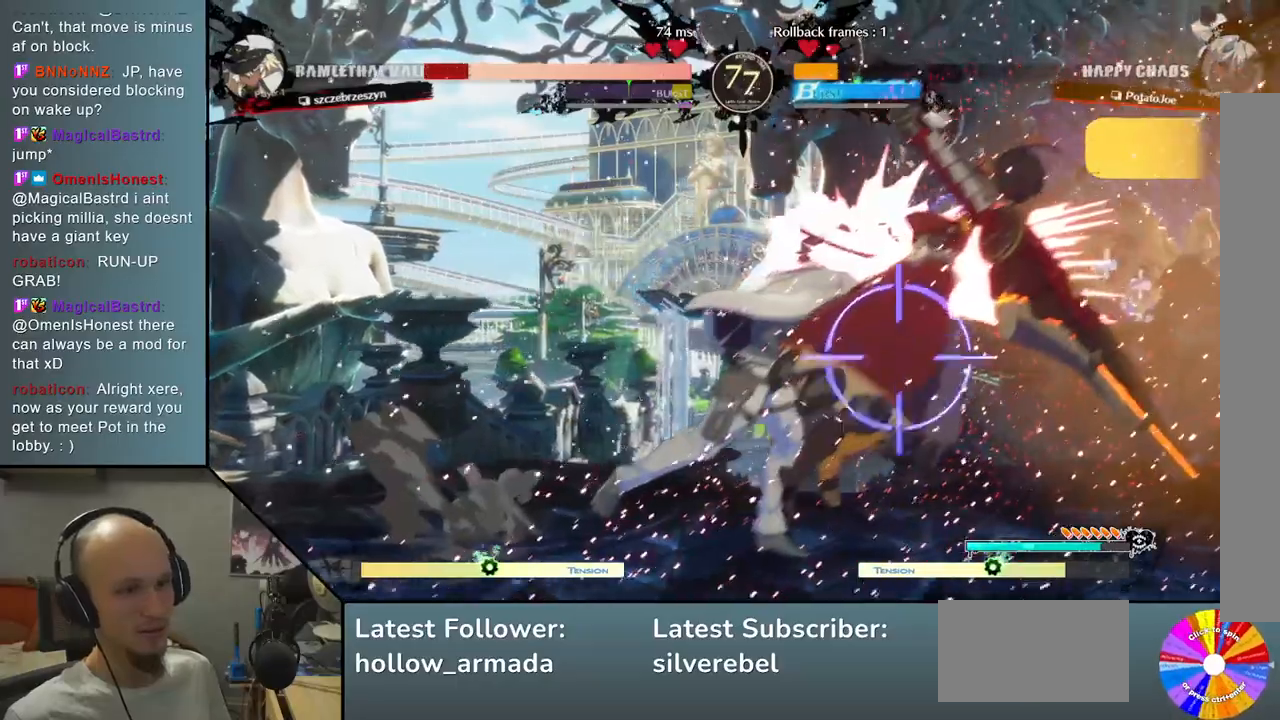
Gameplay with a controller (arcade stick); each line is a JSON object with the inputs held at the frame after it. "events" lists button and stick changes between this image and that frame as [ms after this image, input, new state], when the widget could be followed in between. Not read: L3 R3 other_buttons.
{"buttons": ["L2"], "left_stick": "right", "events": [[100, "left_stick", "right"], [183, "L2", "up"], [450, "L2", "down"]]}
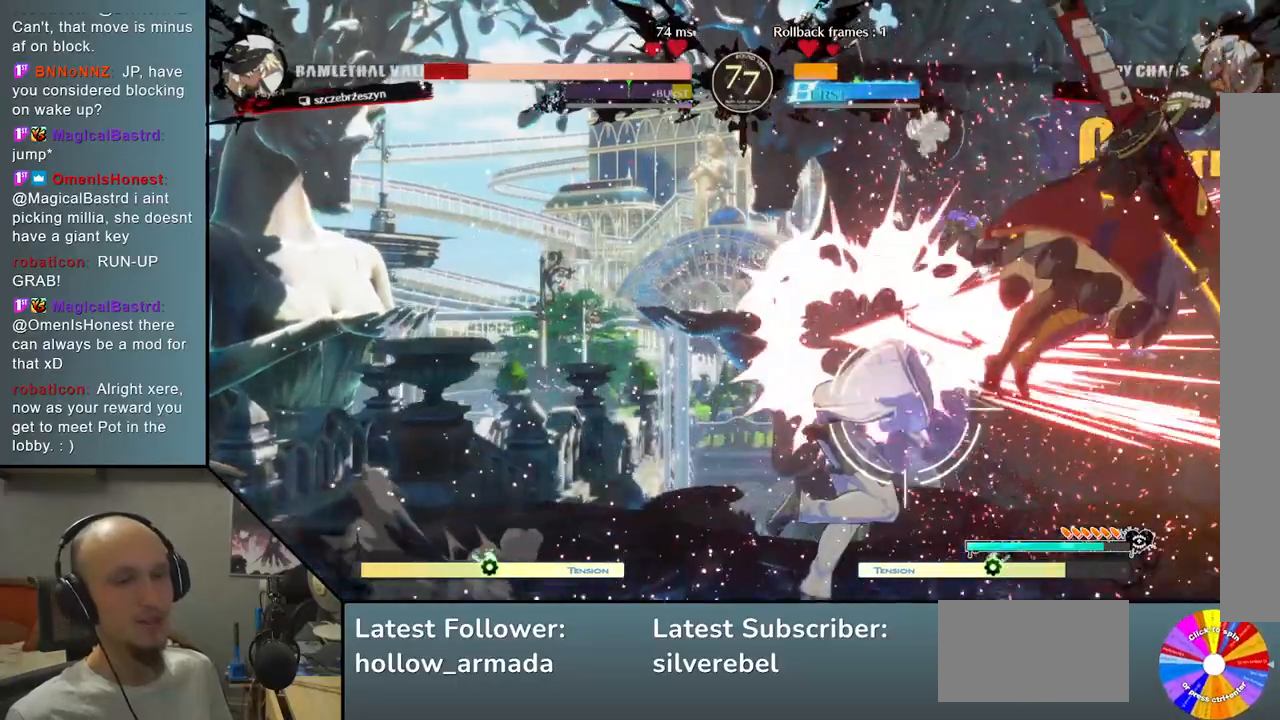
{"buttons": [], "left_stick": "right", "events": [[217, "L2", "up"], [317, "R2", "down"], [467, "R2", "up"]]}
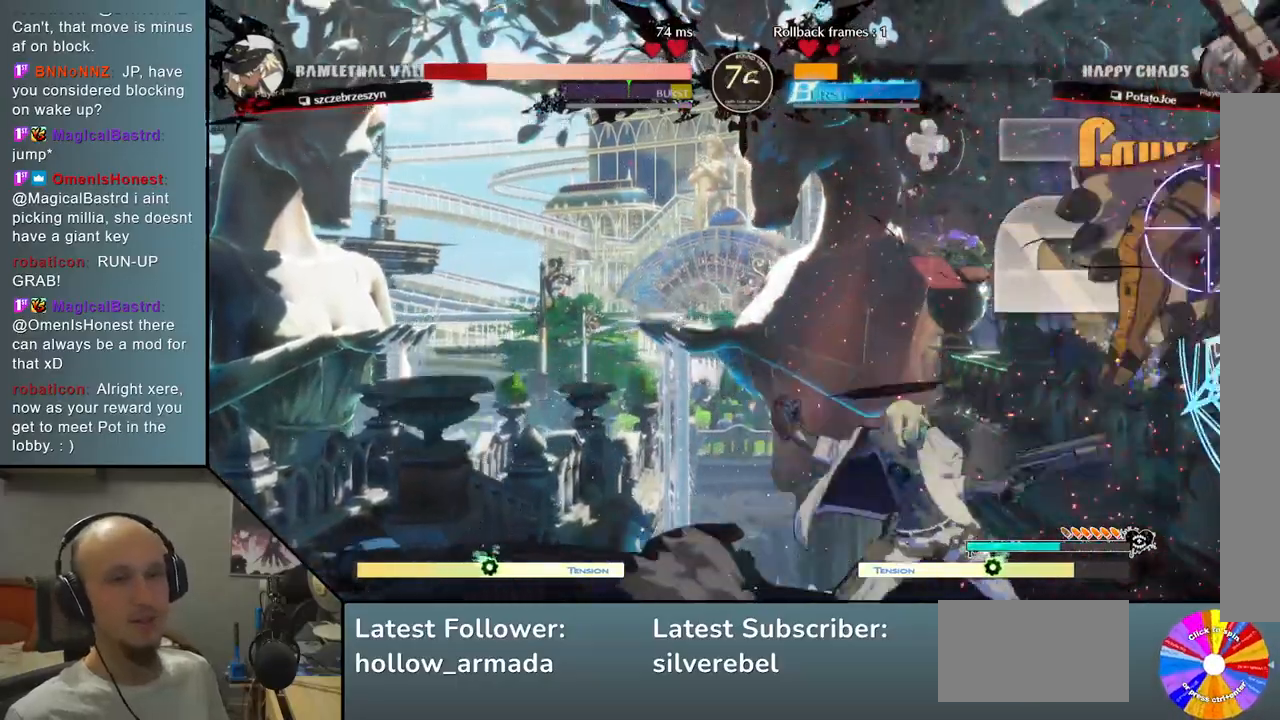
{"buttons": [], "left_stick": "right", "events": [[117, "L2", "down"], [333, "L2", "up"]]}
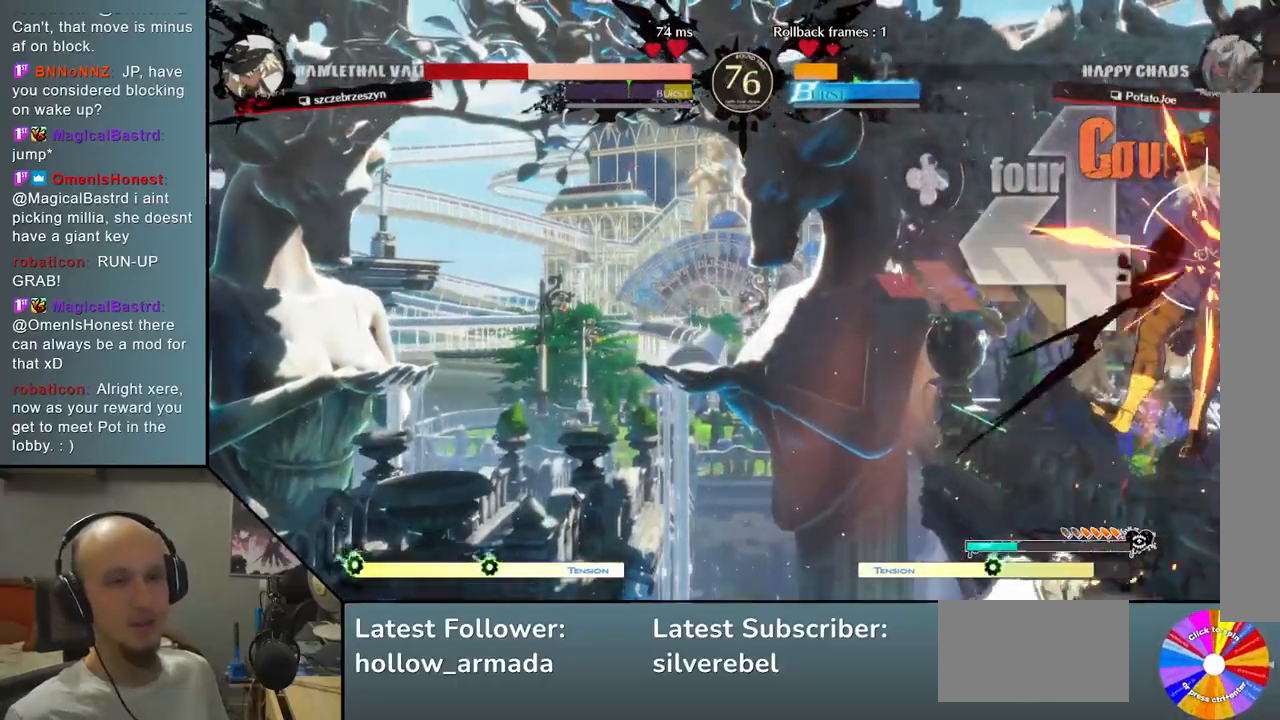
{"buttons": [], "left_stick": "left", "events": [[33, "left_stick", "down"], [83, "left_stick", "left"], [167, "left_stick", "right"], [217, "TRIANGLE", "down"], [233, "R2", "down"], [267, "TRIANGLE", "up"], [333, "left_stick", "left"], [367, "R2", "up"]]}
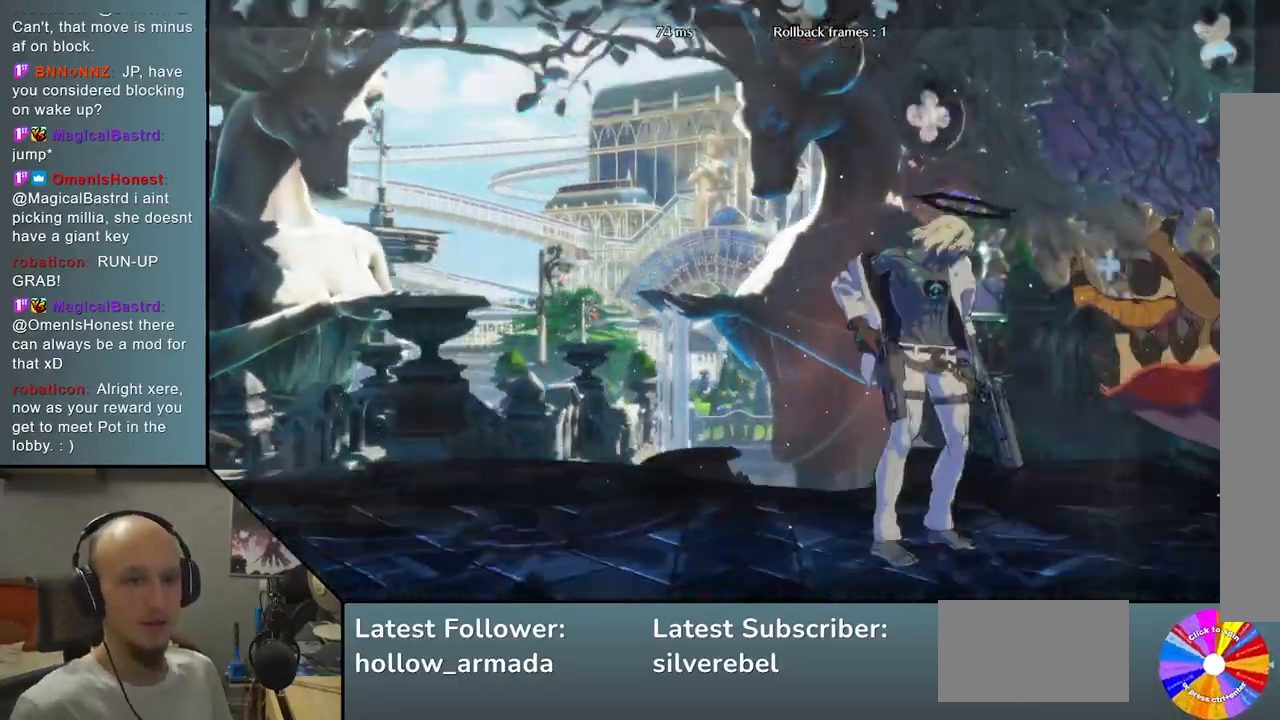
{"buttons": [], "left_stick": "center", "events": [[117, "left_stick", "center"]]}
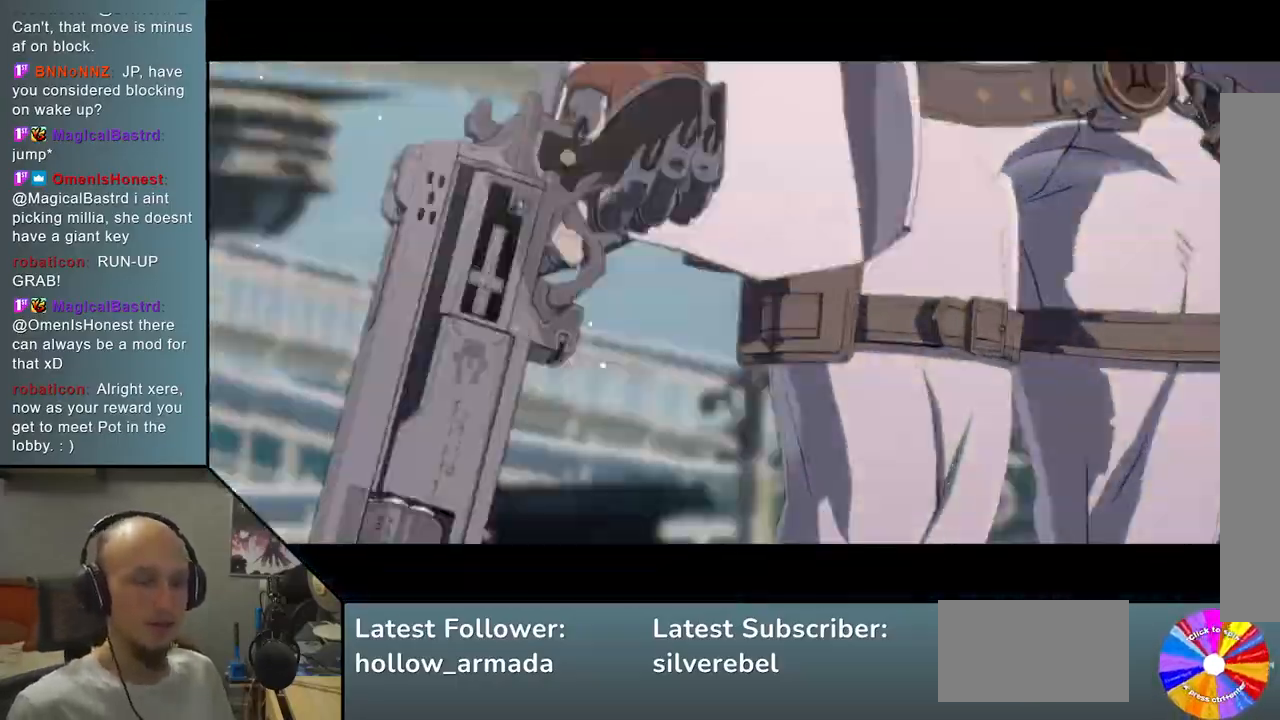
{"buttons": [], "left_stick": "center", "events": []}
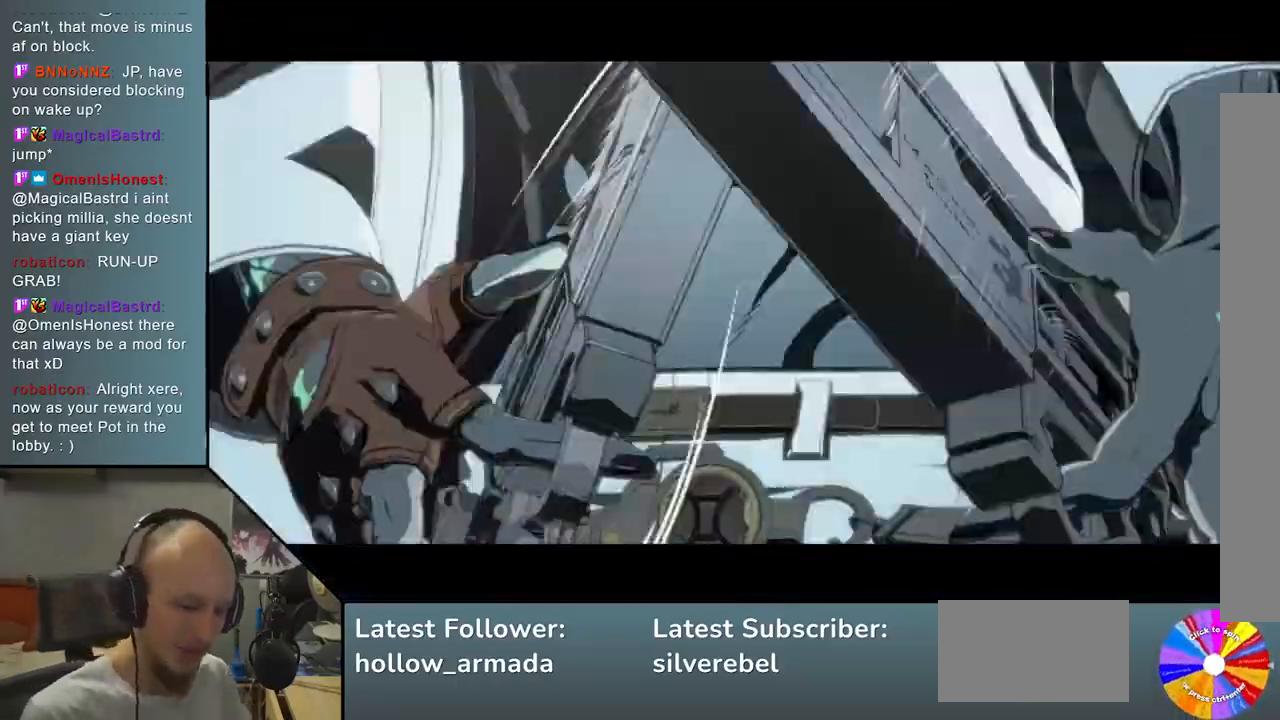
{"buttons": [], "left_stick": "center", "events": []}
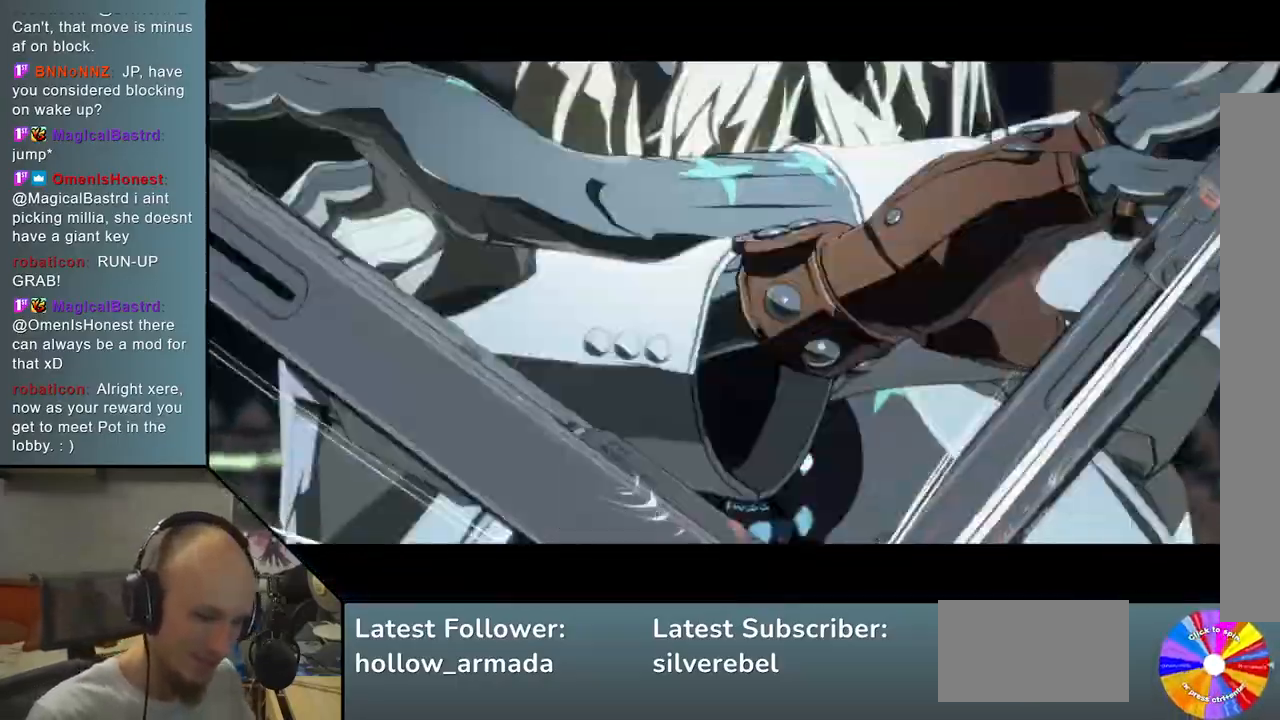
{"buttons": [], "left_stick": "center", "events": []}
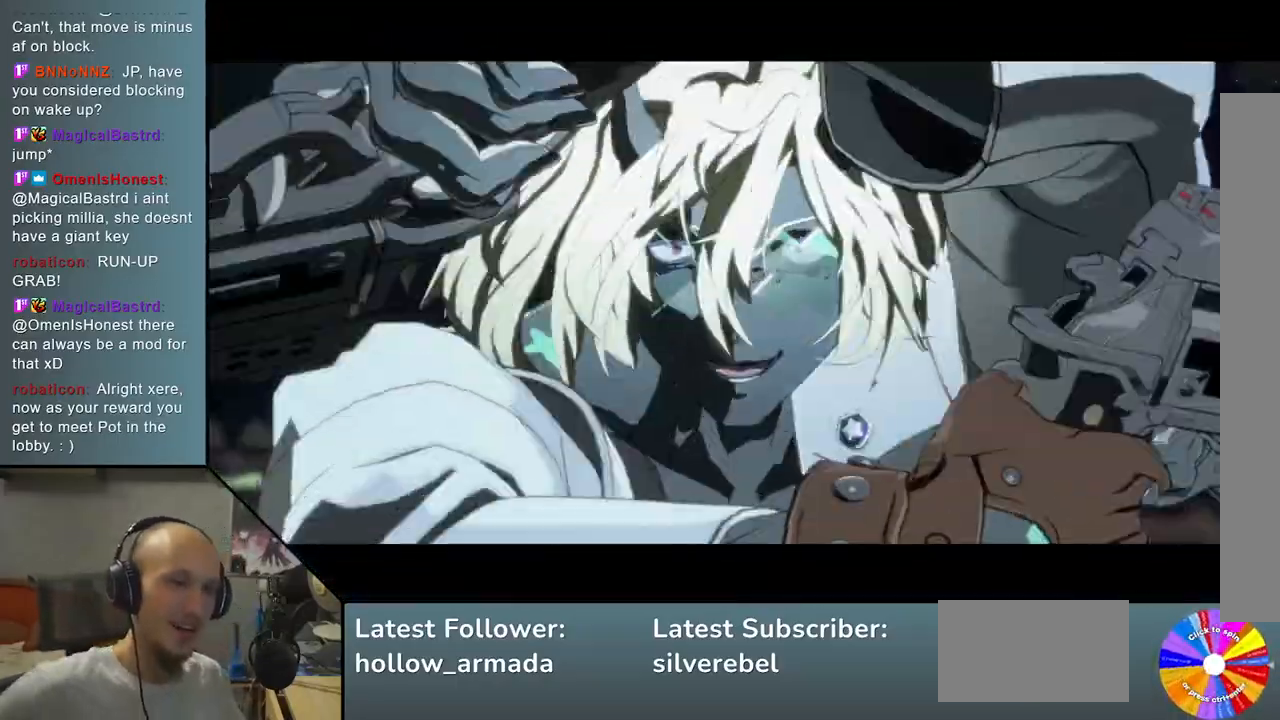
{"buttons": [], "left_stick": "center", "events": []}
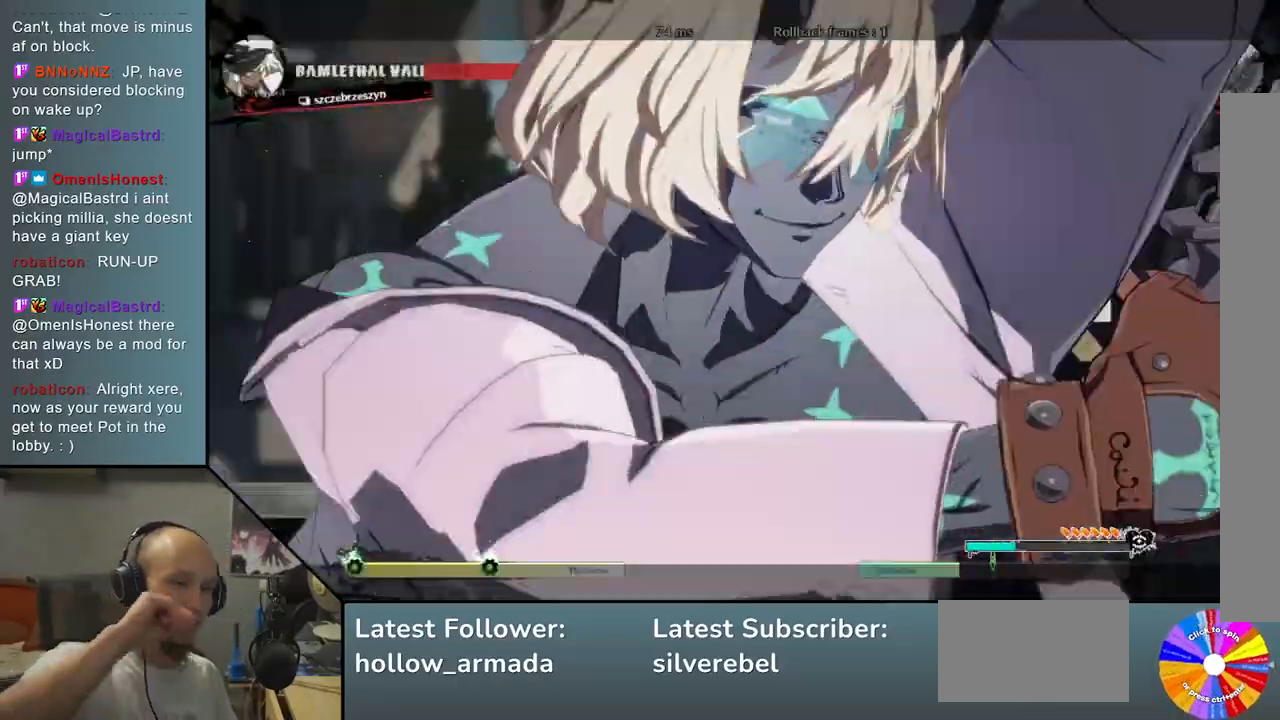
{"buttons": [], "left_stick": "center", "events": []}
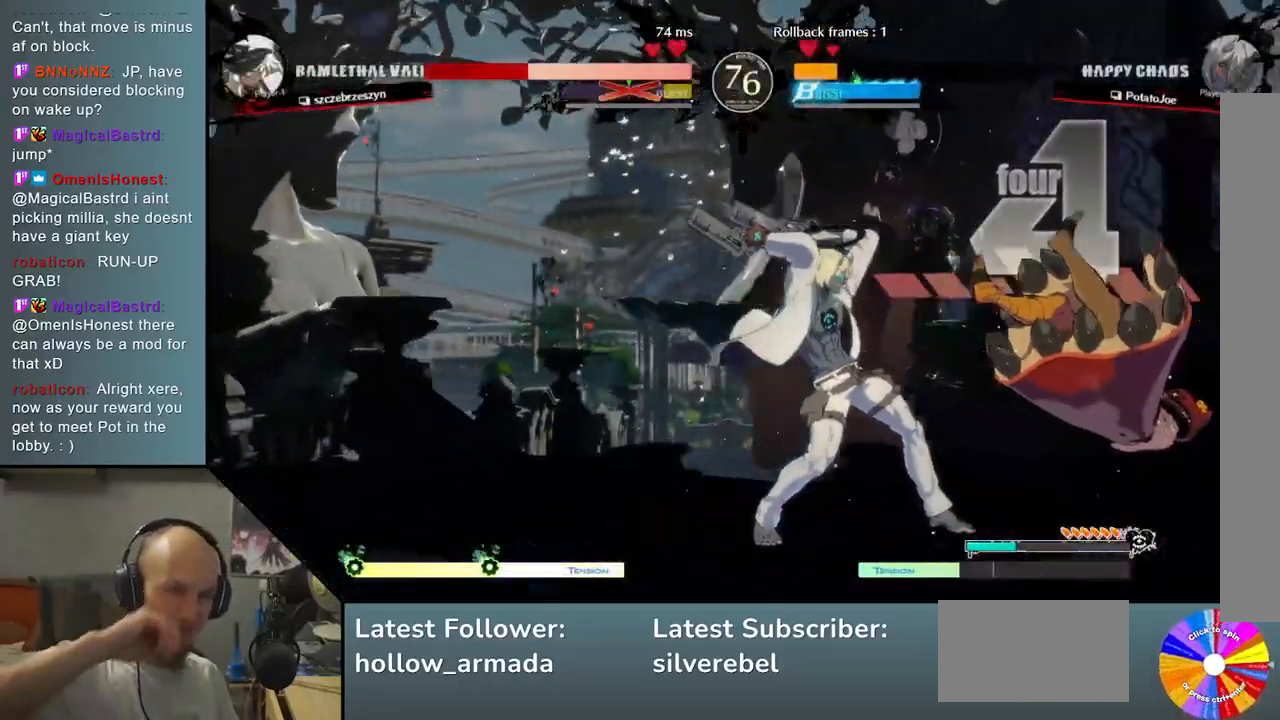
{"buttons": [], "left_stick": "center", "events": []}
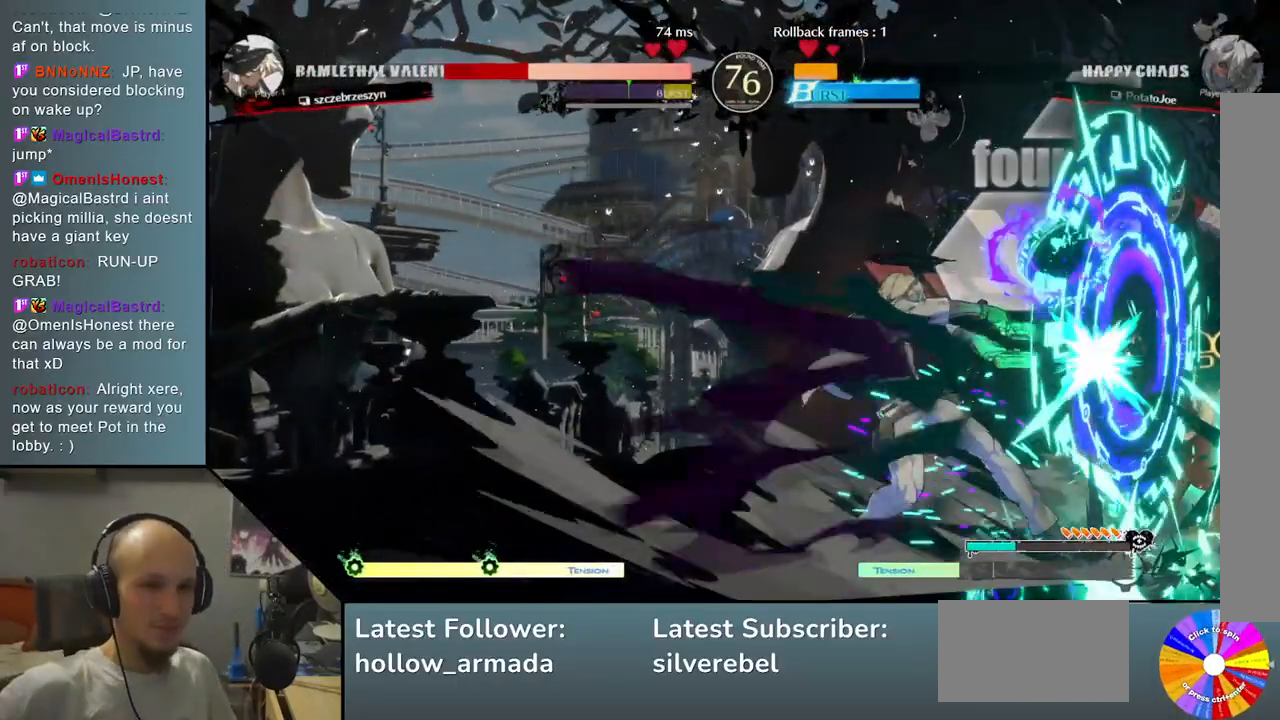
{"buttons": [], "left_stick": "center", "events": []}
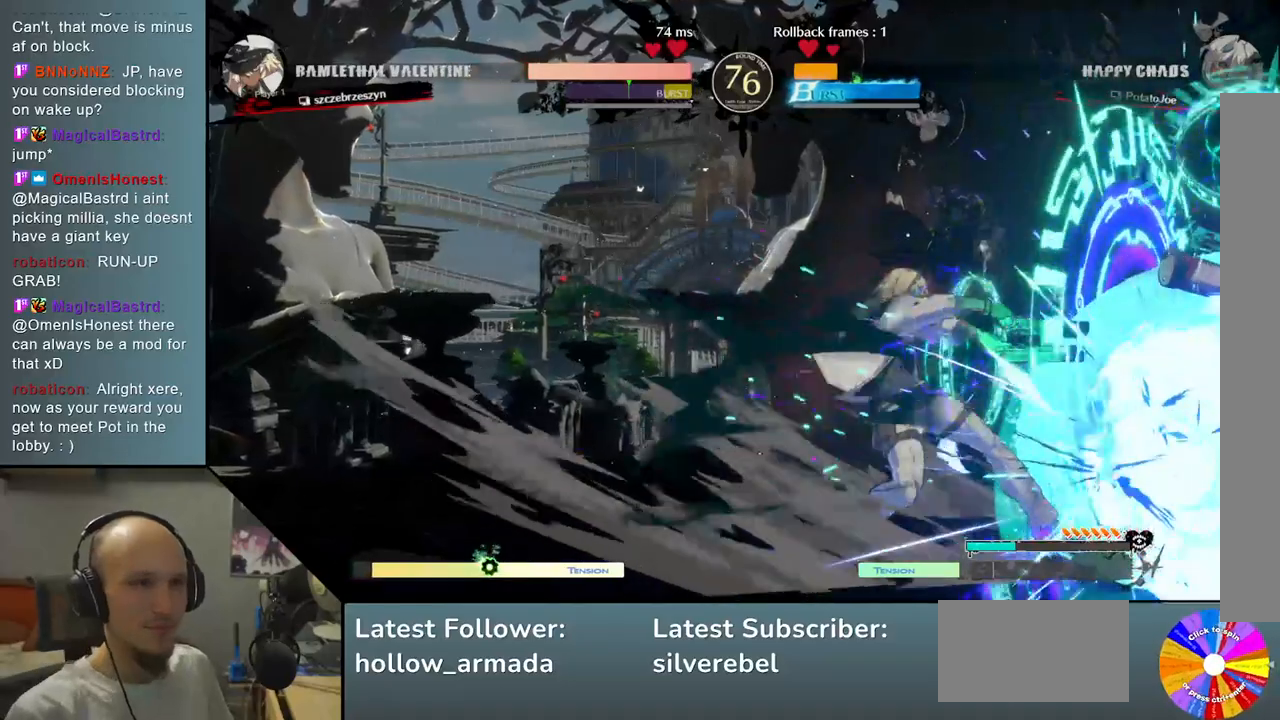
{"buttons": [], "left_stick": "right", "events": [[217, "left_stick", "down"], [367, "R2", "down"], [400, "left_stick", "right"], [433, "R2", "up"]]}
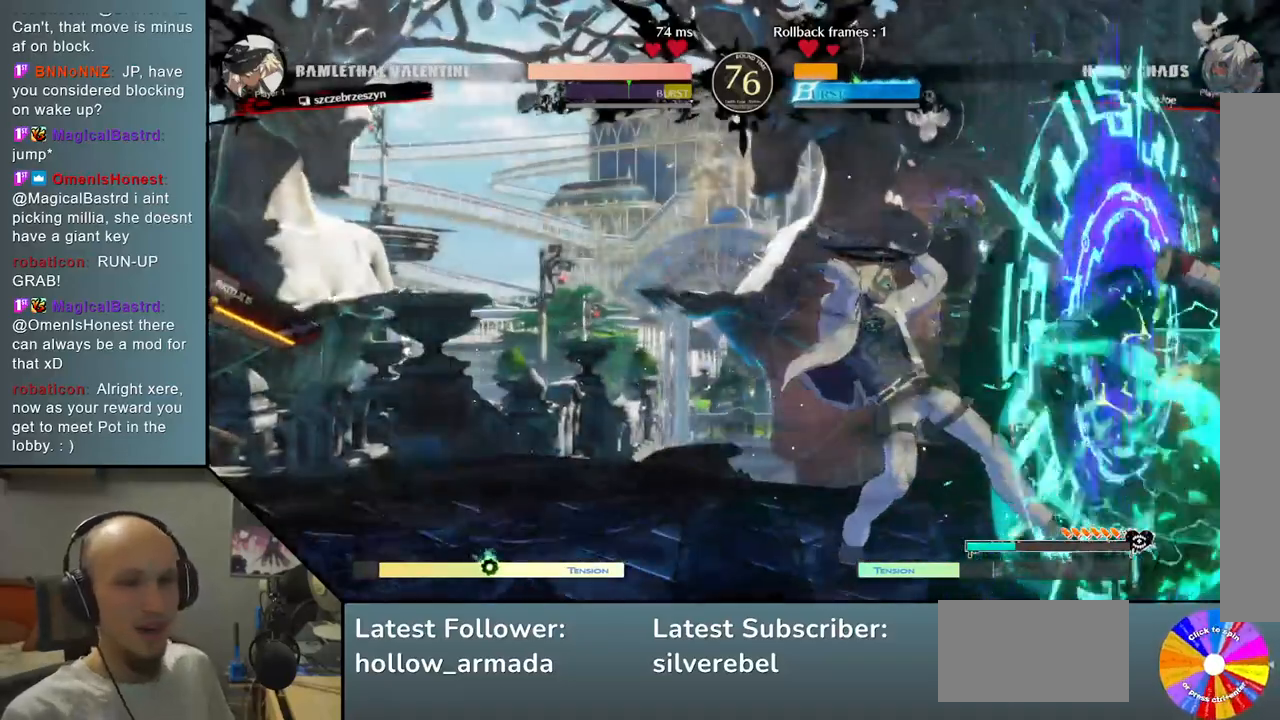
{"buttons": [], "left_stick": "right", "events": [[83, "R2", "down"], [167, "R2", "up"], [317, "L2", "down"], [450, "L2", "up"]]}
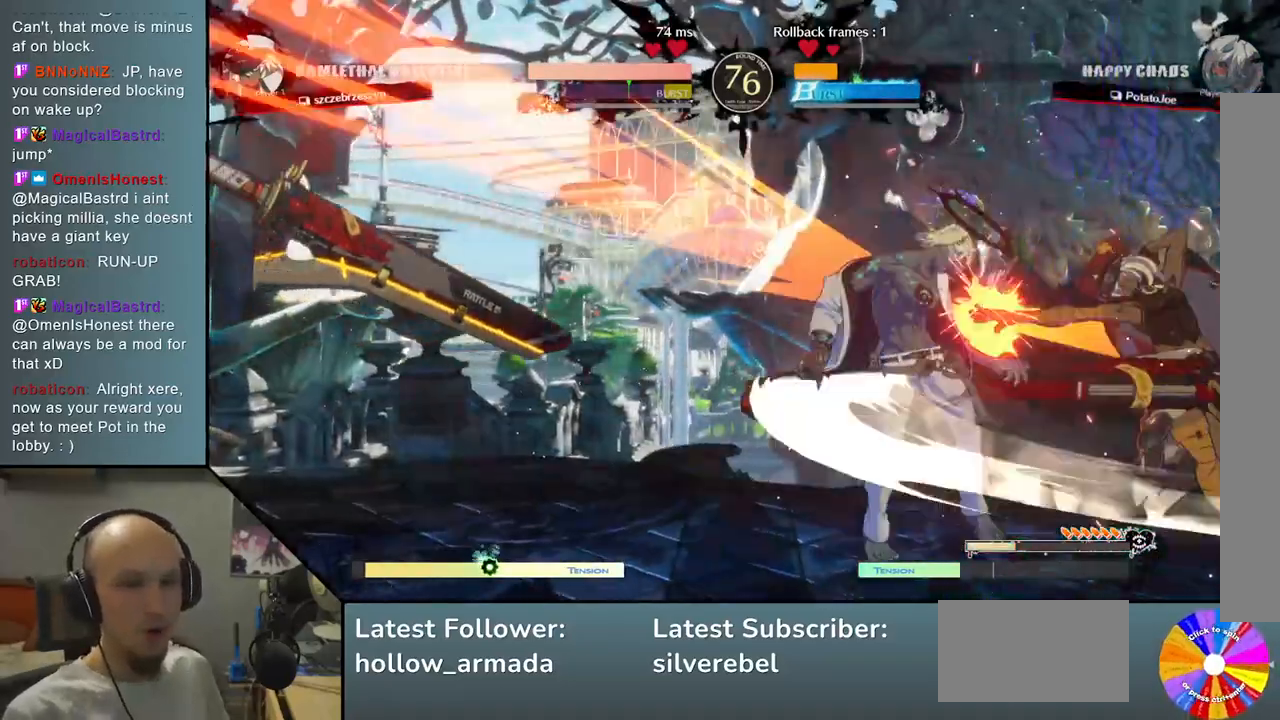
{"buttons": [], "left_stick": "left", "events": [[50, "L2", "down"], [100, "left_stick", "down"], [133, "L2", "up"], [300, "left_stick", "left"]]}
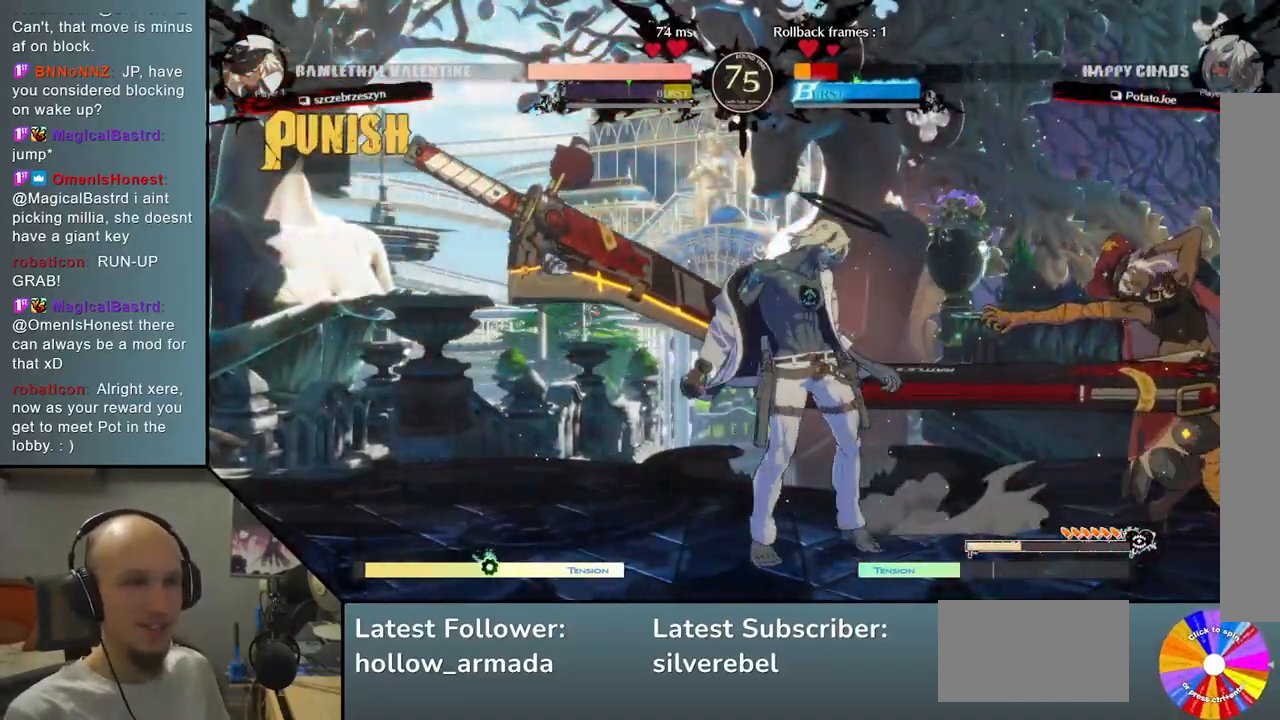
{"buttons": [], "left_stick": "right", "events": [[450, "left_stick", "right"]]}
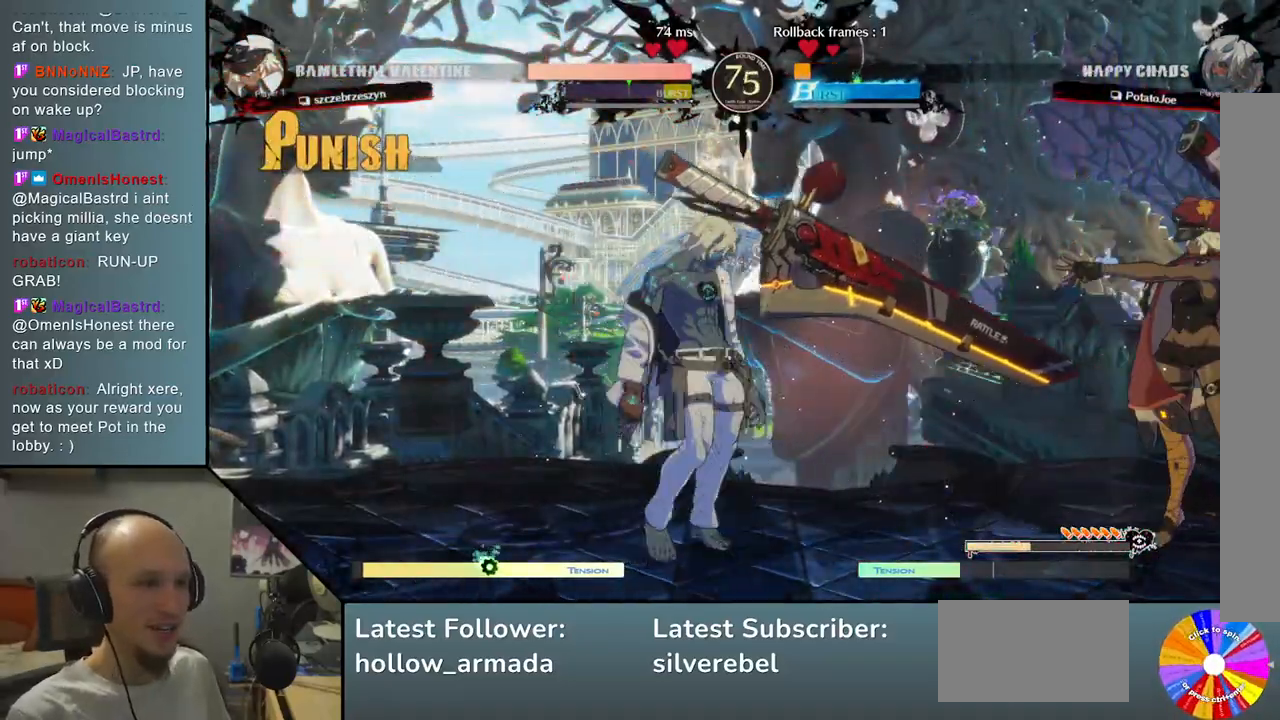
{"buttons": [], "left_stick": "down", "events": [[50, "left_stick", "up"], [150, "left_stick", "left"], [233, "left_stick", "center"], [483, "left_stick", "down"]]}
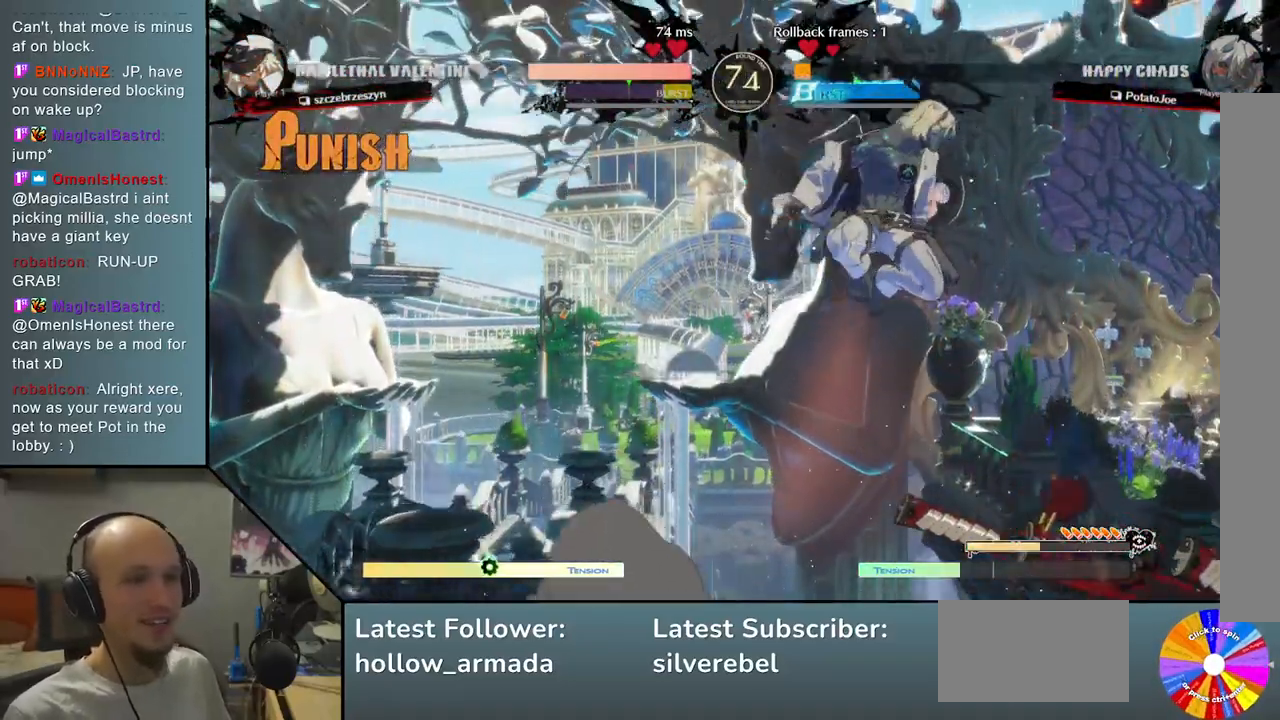
{"buttons": [], "left_stick": "left", "events": [[133, "SQUARE", "down"], [267, "SQUARE", "up"], [483, "left_stick", "left"]]}
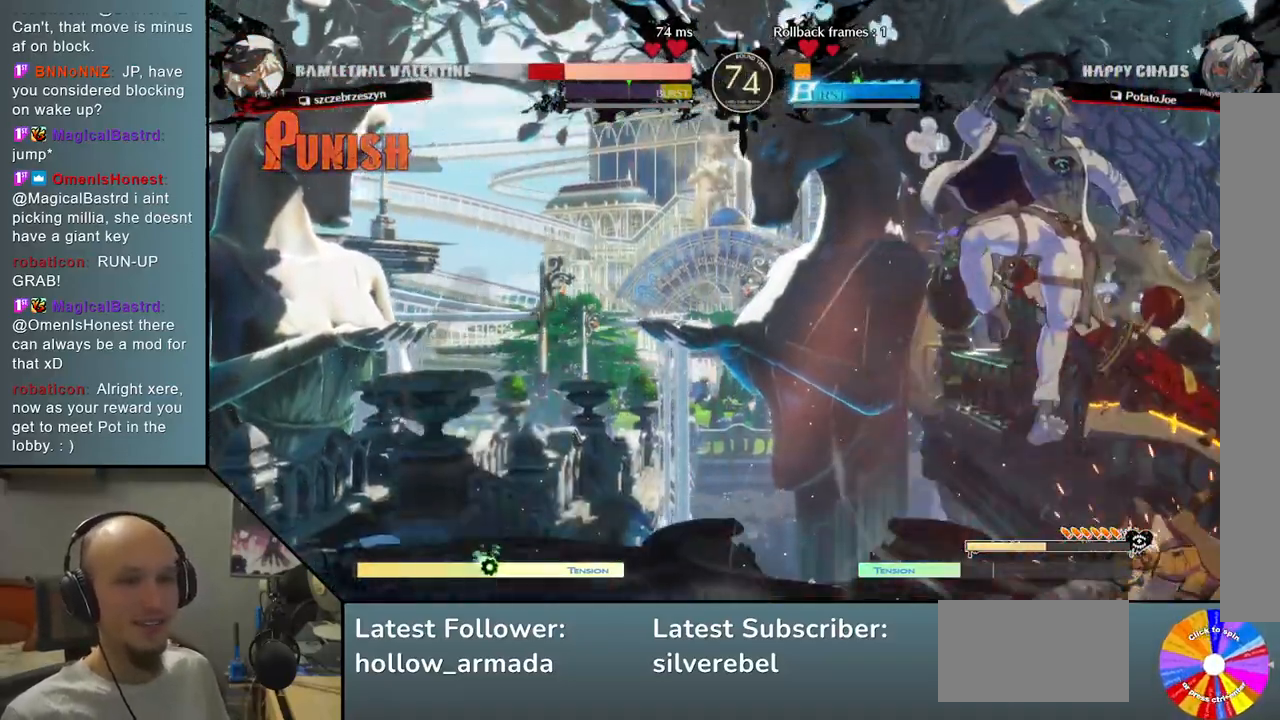
{"buttons": ["R2"], "left_stick": "right", "events": [[33, "CIRCLE", "down"], [33, "left_stick", "down-left"], [133, "CIRCLE", "up"], [150, "left_stick", "down"], [233, "CIRCLE", "down"], [333, "CIRCLE", "up"], [350, "left_stick", "center"], [400, "left_stick", "right"], [483, "R2", "down"]]}
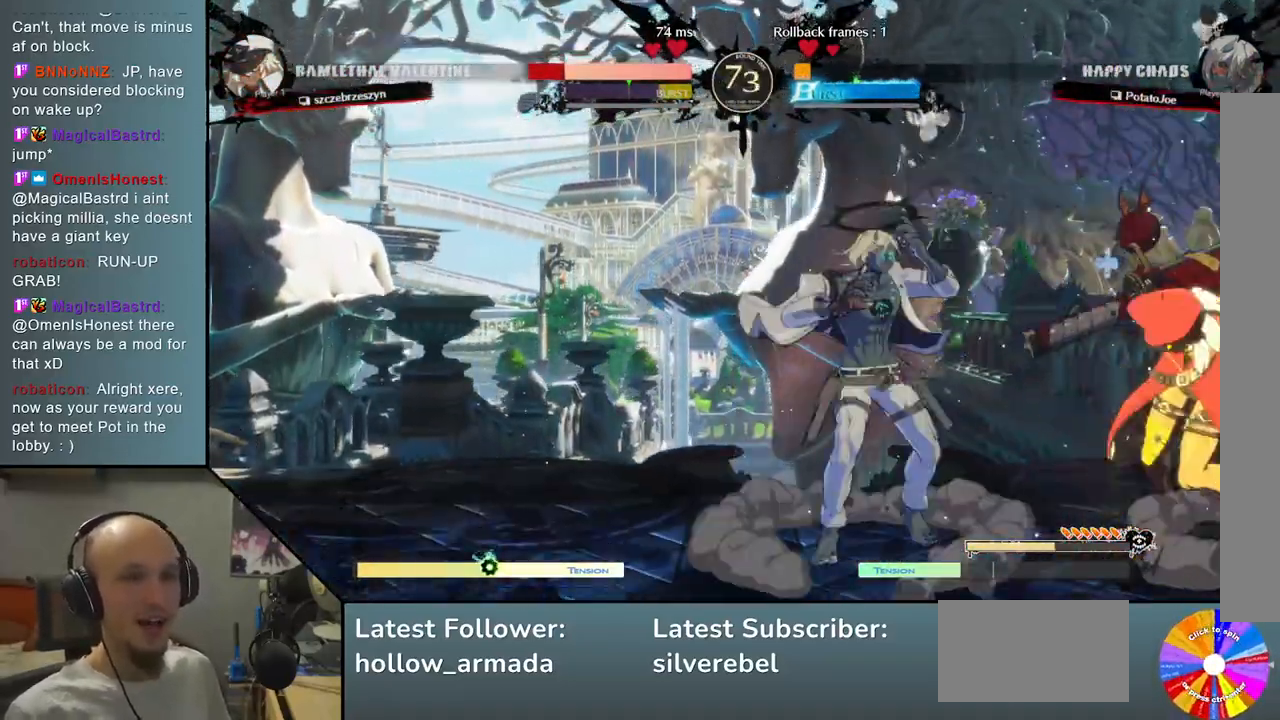
{"buttons": [], "left_stick": "right", "events": [[117, "R2", "up"], [300, "L2", "down"], [433, "L2", "up"]]}
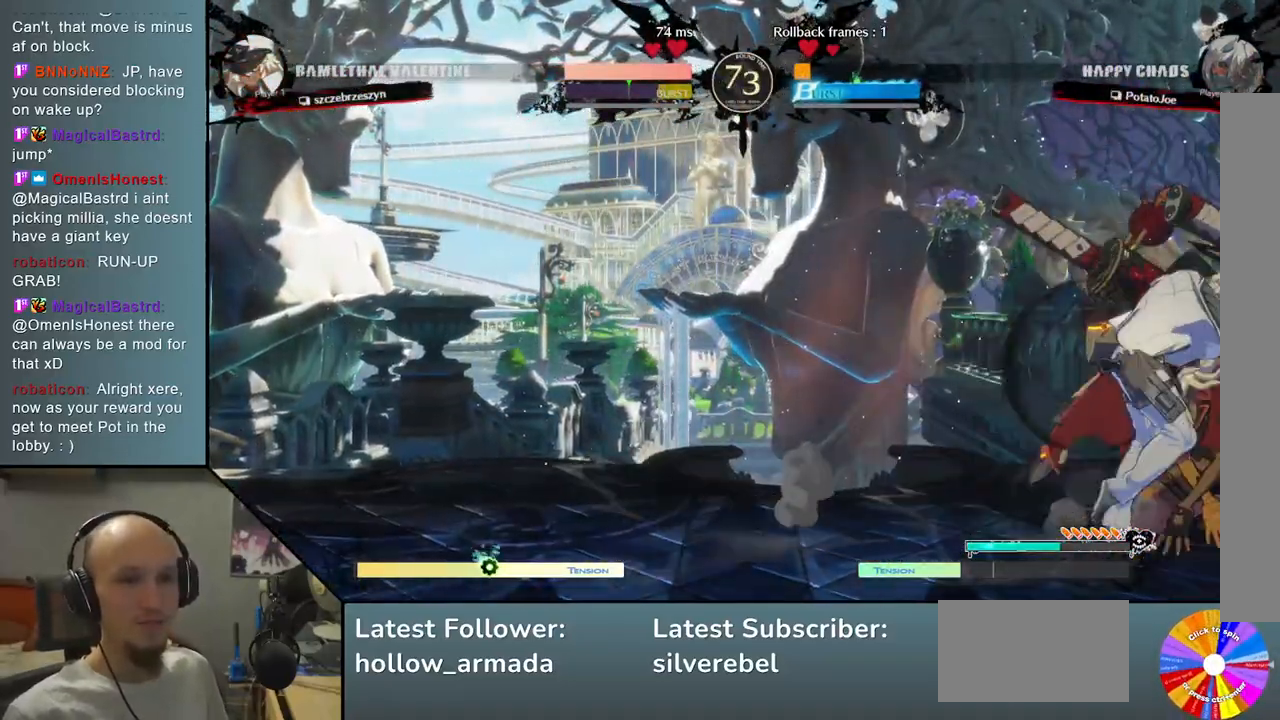
{"buttons": [], "left_stick": "left", "events": [[50, "L2", "down"], [133, "left_stick", "down"], [167, "L2", "up"], [267, "left_stick", "left"], [317, "SQUARE", "down"], [467, "SQUARE", "up"]]}
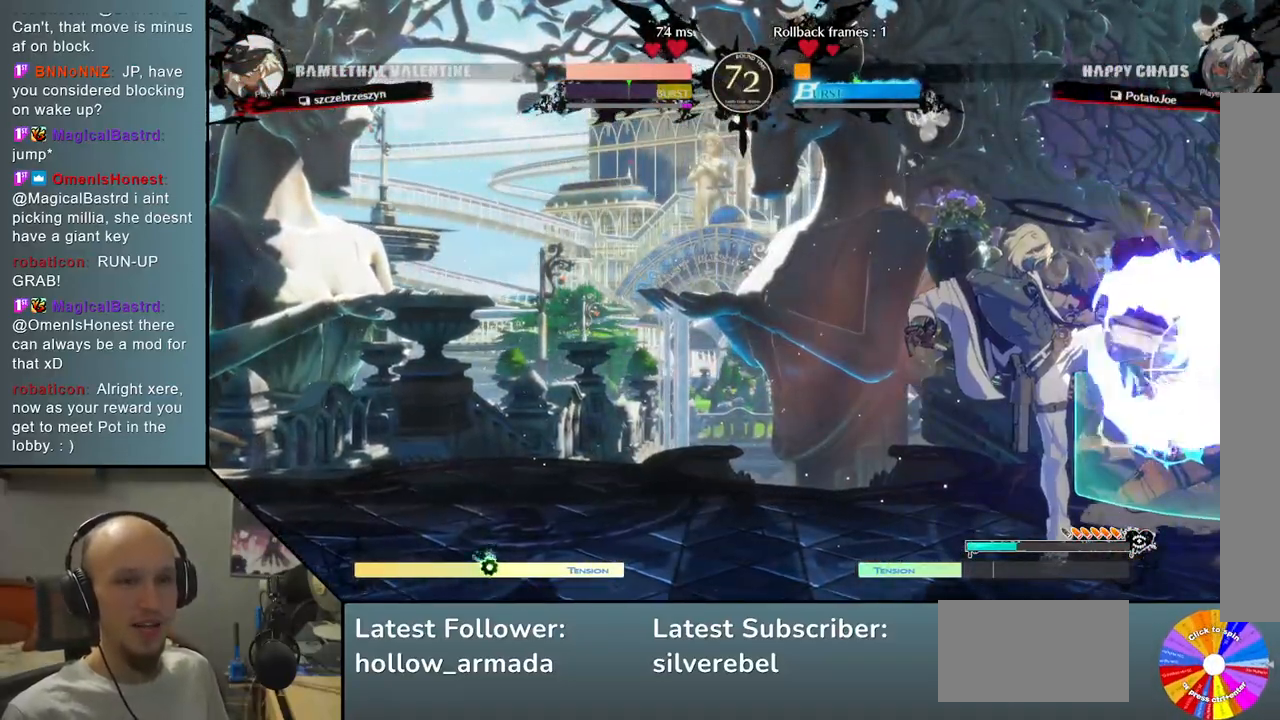
{"buttons": [], "left_stick": "right", "events": [[67, "CIRCLE", "down"], [83, "left_stick", "down"], [167, "left_stick", "down-left"], [200, "CIRCLE", "up"], [317, "R2", "down"], [350, "left_stick", "right"], [433, "R2", "up"]]}
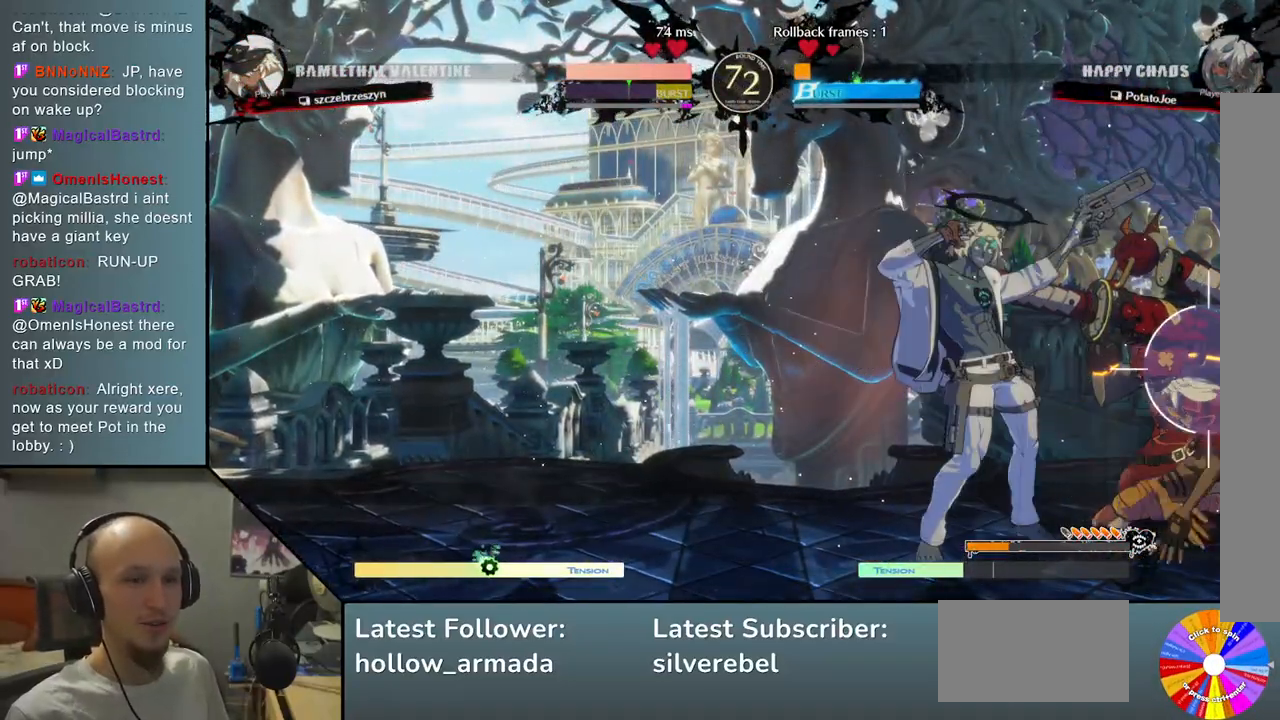
{"buttons": [], "left_stick": "down", "events": [[50, "L2", "down"], [267, "L2", "up"], [350, "left_stick", "center"], [433, "left_stick", "down"]]}
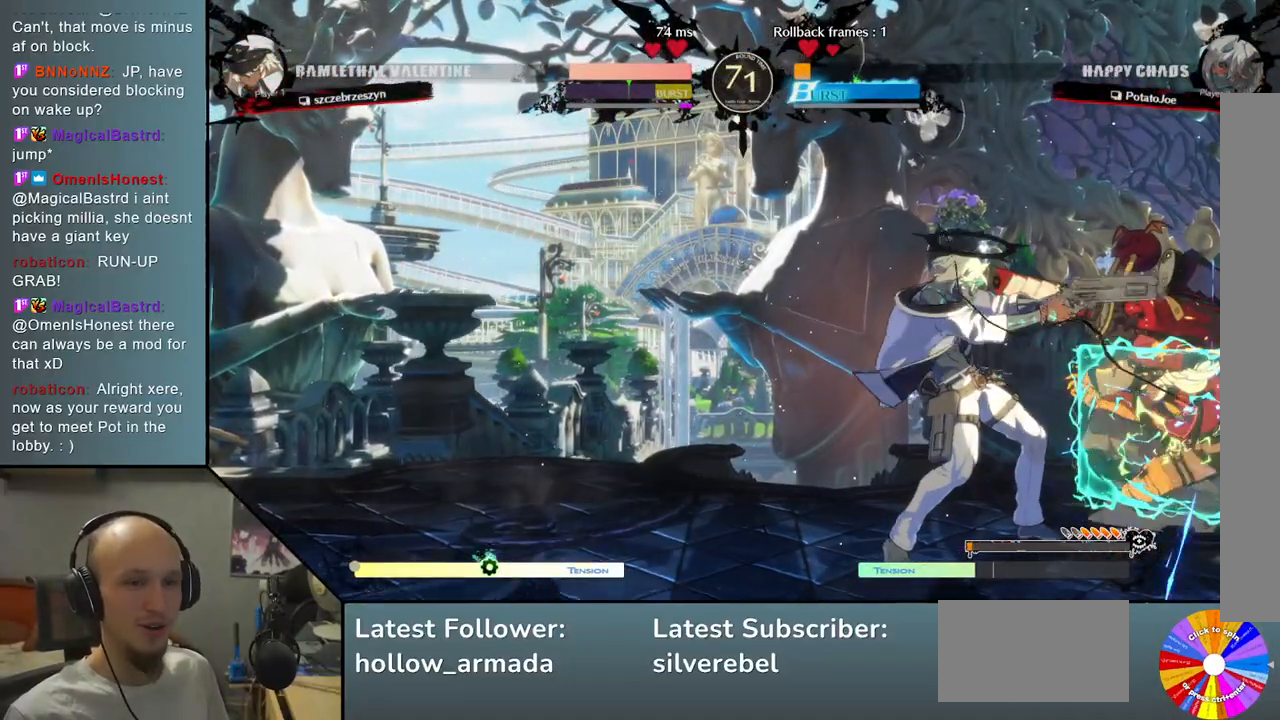
{"buttons": ["CIRCLE"], "left_stick": "down", "events": [[133, "left_stick", "center"], [283, "left_stick", "down"], [367, "left_stick", "center"], [417, "left_stick", "down"], [483, "CIRCLE", "down"]]}
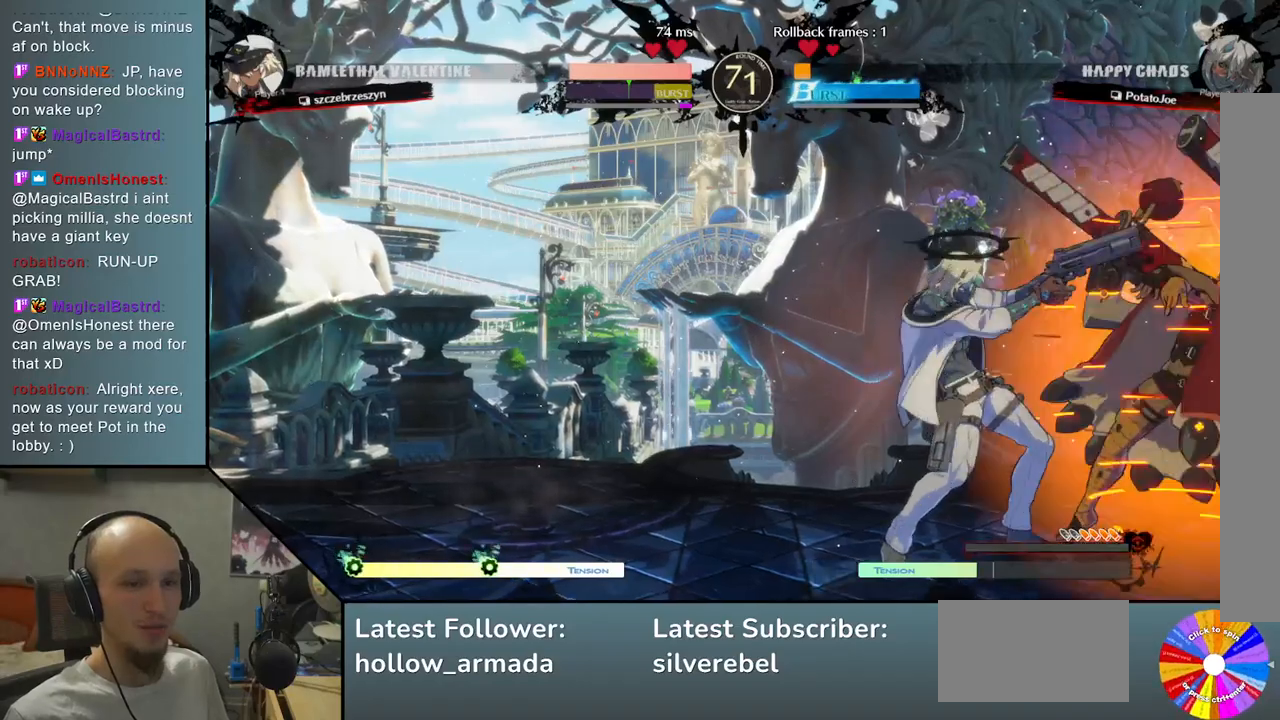
{"buttons": [], "left_stick": "left", "events": [[17, "left_stick", "center"], [167, "CIRCLE", "up"], [200, "left_stick", "left"]]}
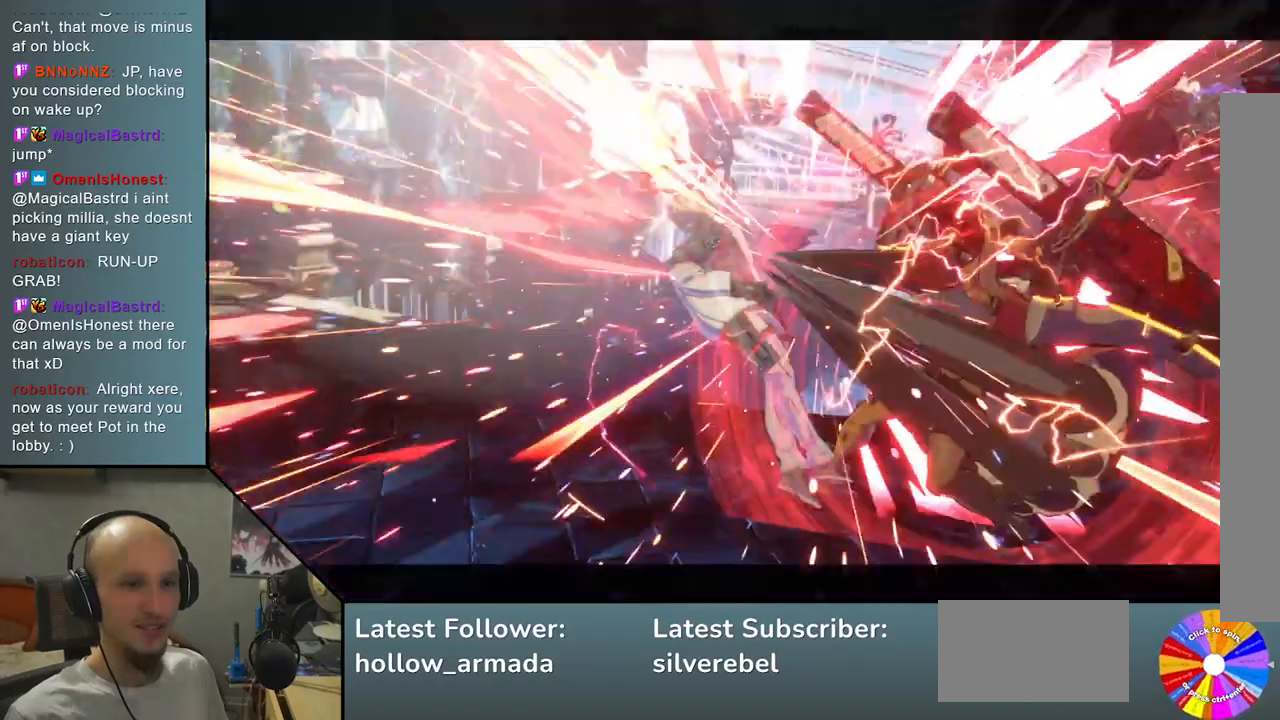
{"buttons": [], "left_stick": "center", "events": [[417, "left_stick", "center"]]}
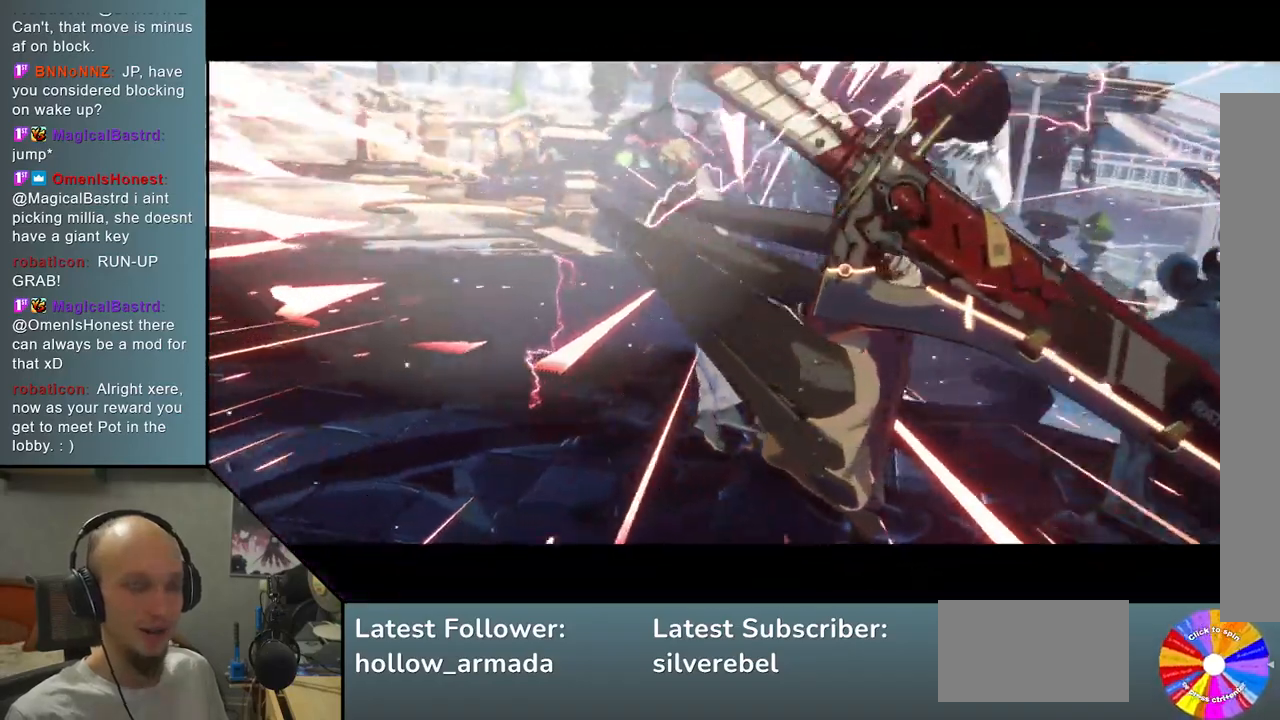
{"buttons": [], "left_stick": "center", "events": []}
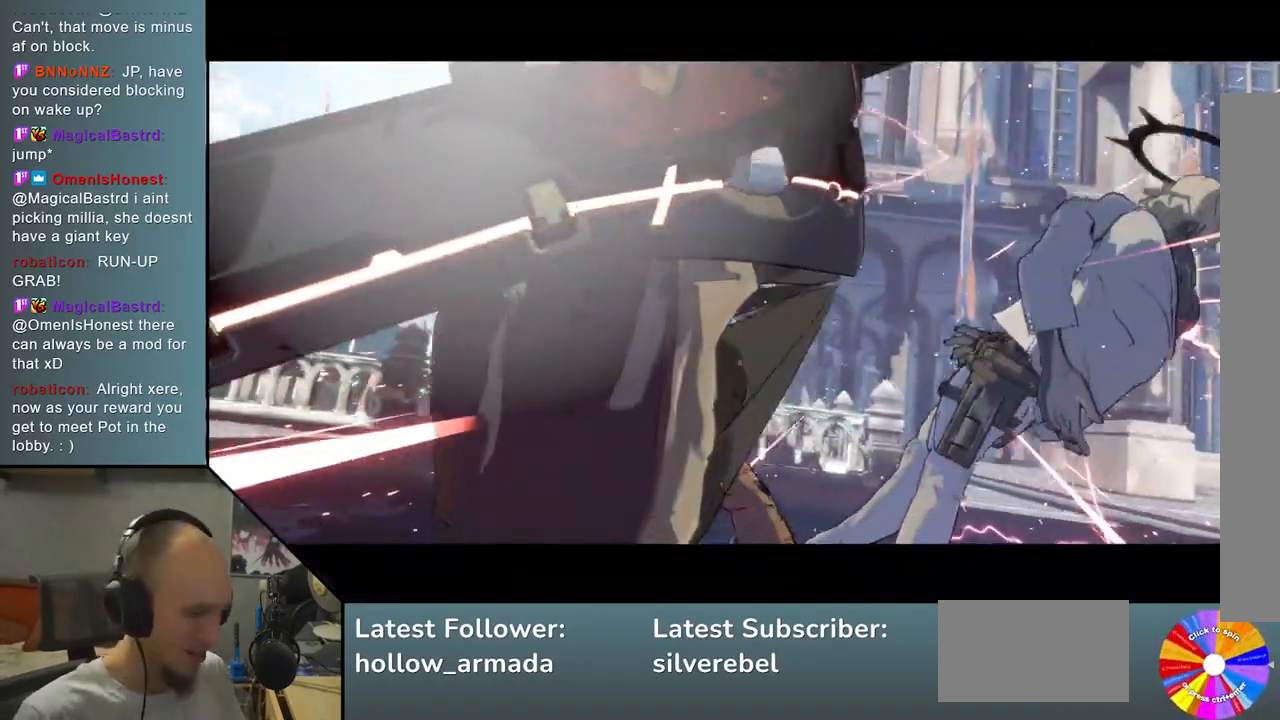
{"buttons": [], "left_stick": "center", "events": [[33, "left_stick", "right"], [150, "left_stick", "center"]]}